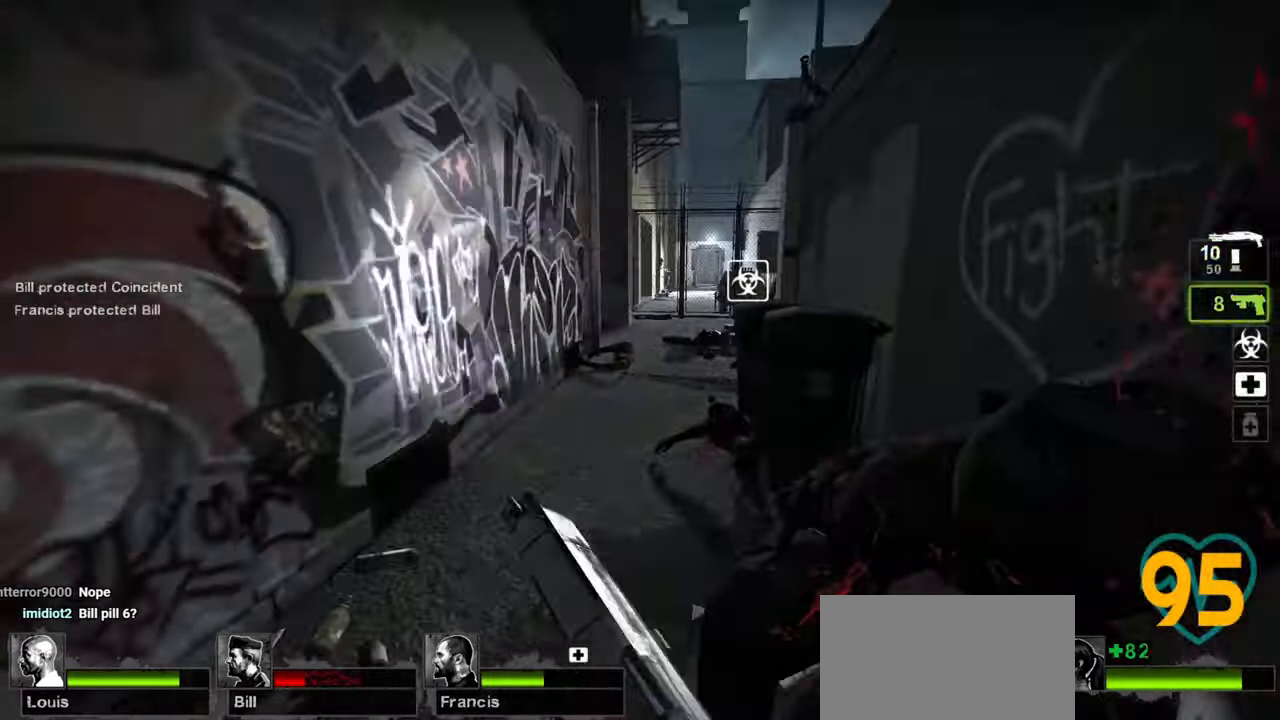
Gameplay with keyboard and mouse; each line is a JSON object with the keys and mouse buttons held at the frame after it. "events" lists presses ("down") and releases ("up") of "1", "2", "3", "4", "a", "alt", "c", "ctrl", "d", "e", "f", "q", "r", "s", "shift", "space", "tab", "v", "w", "x", "z", "mouse_left", "mouse_wheel" and "mouse_right" between this image and that frame as [ms after this image, input, new state], when the widget could be followed in between. "mouse_left", "mouse_wheel", "mouse_right" = the "left", "wheel", "right" buttons of the "mouse" list. No other keys are recorded. "wheel" means that the mouse wheel is clicked or scrolled. "mouse_move" is the direction in which the mouse moves at that frame (one of eight, or "still"), when it could be read.
{"keys": ["a", "w"], "mouse": [], "mouse_move": "right", "events": [[17, "a", "down"], [117, "a", "up"], [117, "mouse_wheel", "down"], [167, "mouse_wheel", "up"], [300, "a", "down"]]}
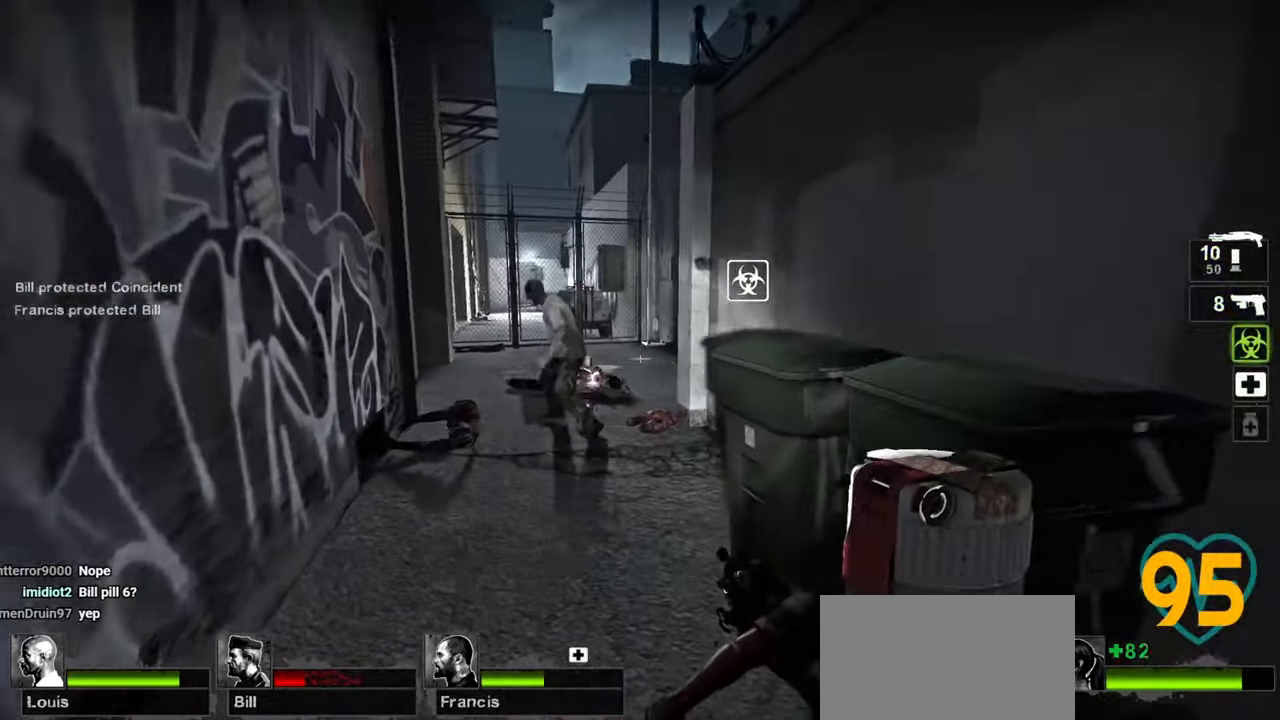
{"keys": ["a", "w"], "mouse": ["right"], "mouse_move": "down-left", "events": [[233, "a", "up"], [417, "a", "down"], [417, "mouse_right", "down"], [450, "mouse_right", "up"], [500, "mouse_right", "down"]]}
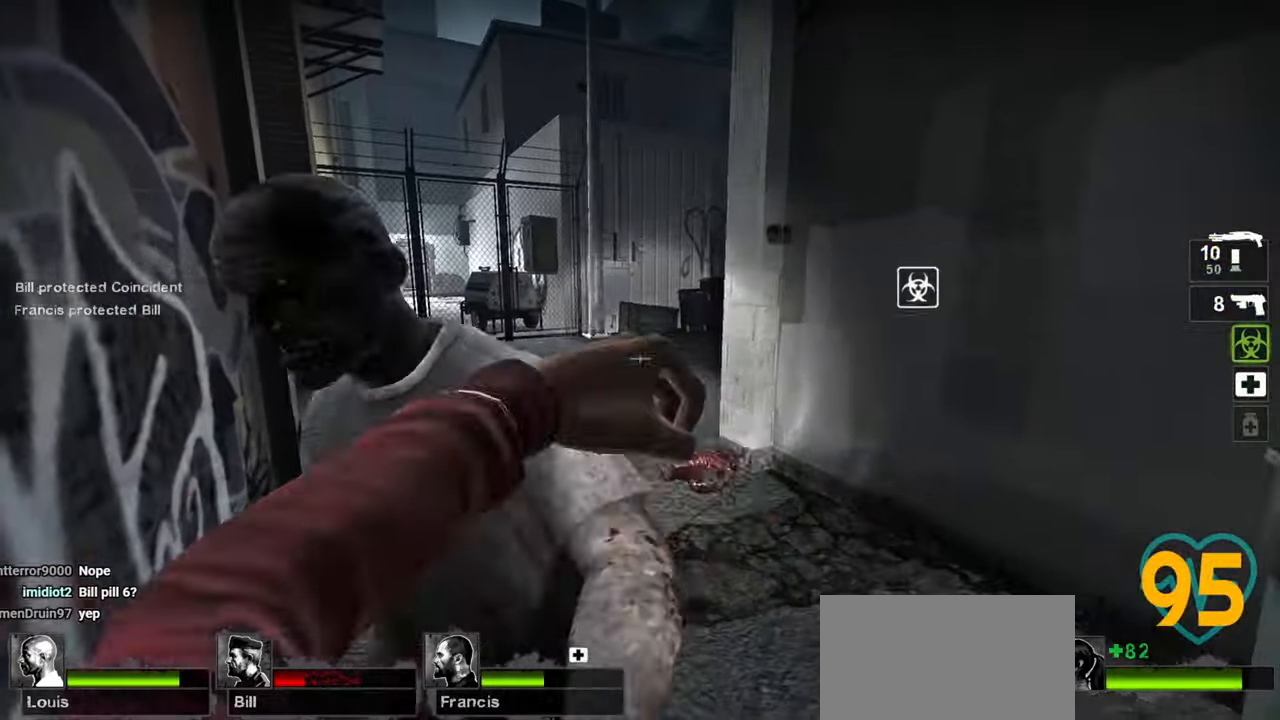
{"keys": ["d", "w"], "mouse": ["left"], "mouse_move": "right", "events": [[100, "mouse_right", "up"], [233, "a", "up"], [383, "d", "down"], [483, "mouse_left", "down"]]}
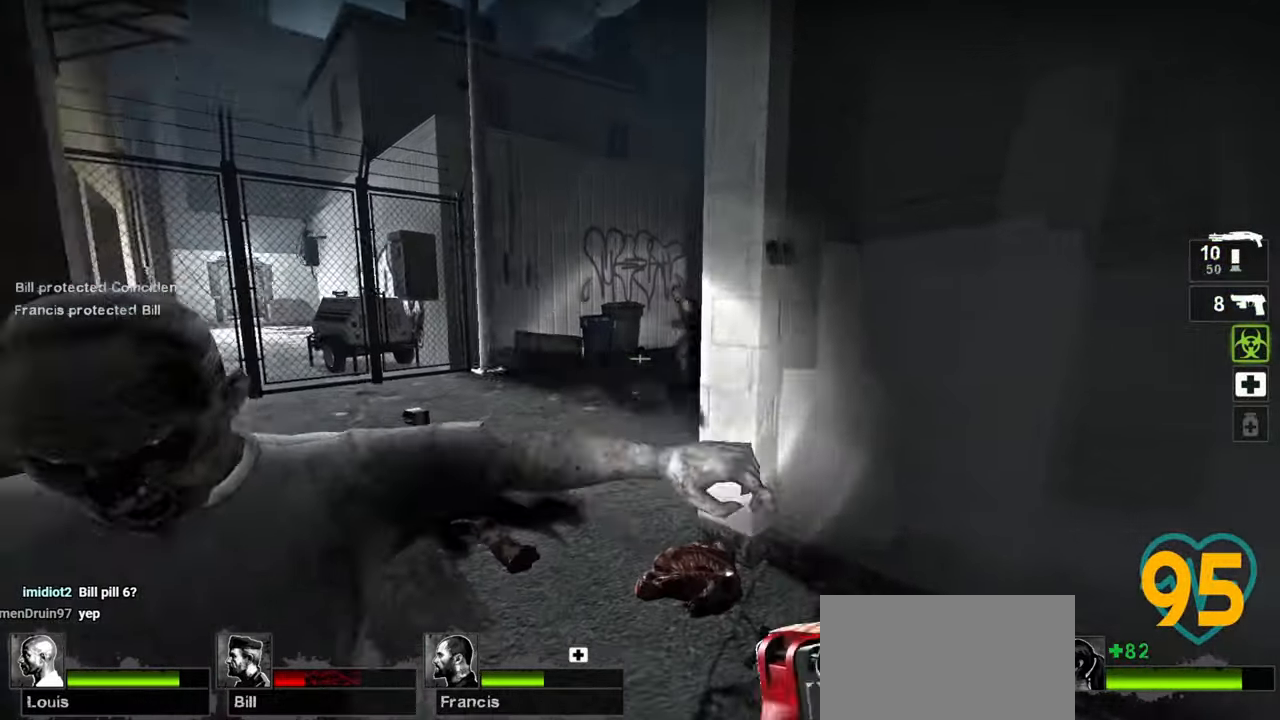
{"keys": ["d"], "mouse": [], "mouse_move": "up", "events": [[33, "a", "down"], [33, "d", "up"], [67, "mouse_left", "up"], [167, "mouse_left", "down"], [167, "w", "up"], [250, "a", "up"], [250, "mouse_left", "up"], [250, "s", "down"], [300, "mouse_left", "down"], [400, "d", "down"], [400, "mouse_left", "up"], [400, "s", "up"]]}
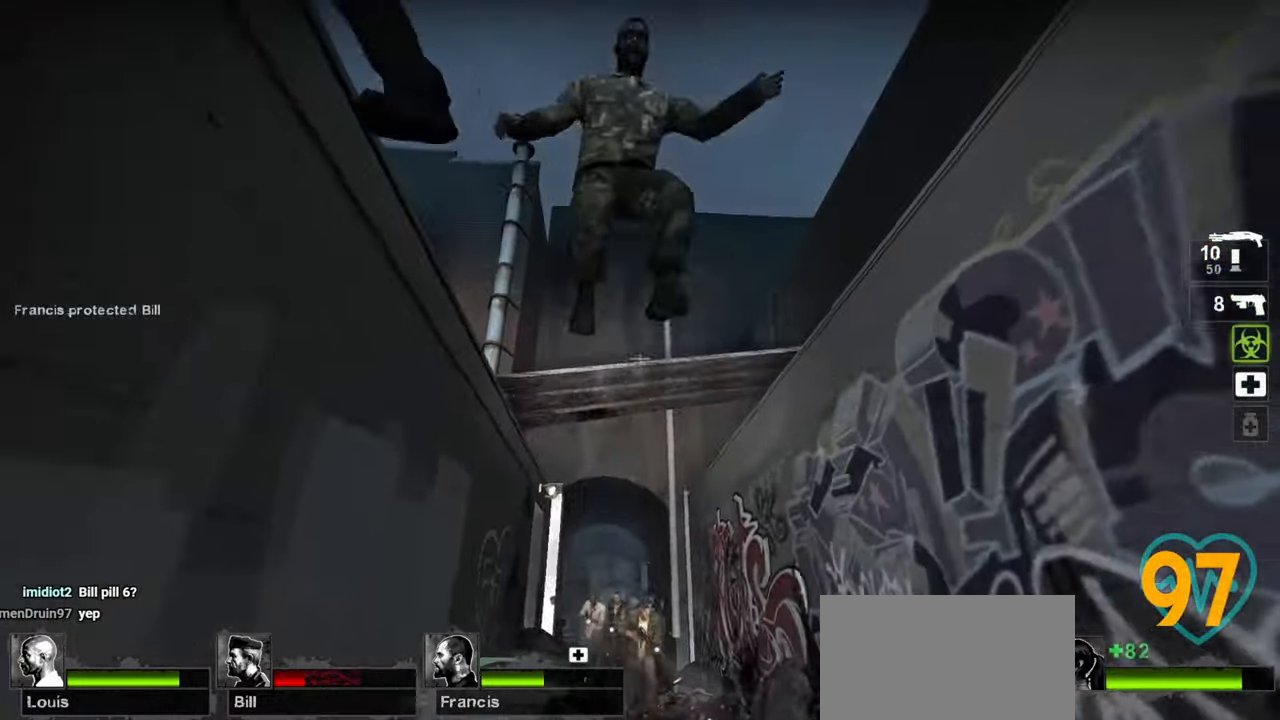
{"keys": ["s"], "mouse": [], "mouse_move": "right", "events": [[33, "d", "up"], [133, "a", "down"], [133, "s", "down"], [217, "a", "up"]]}
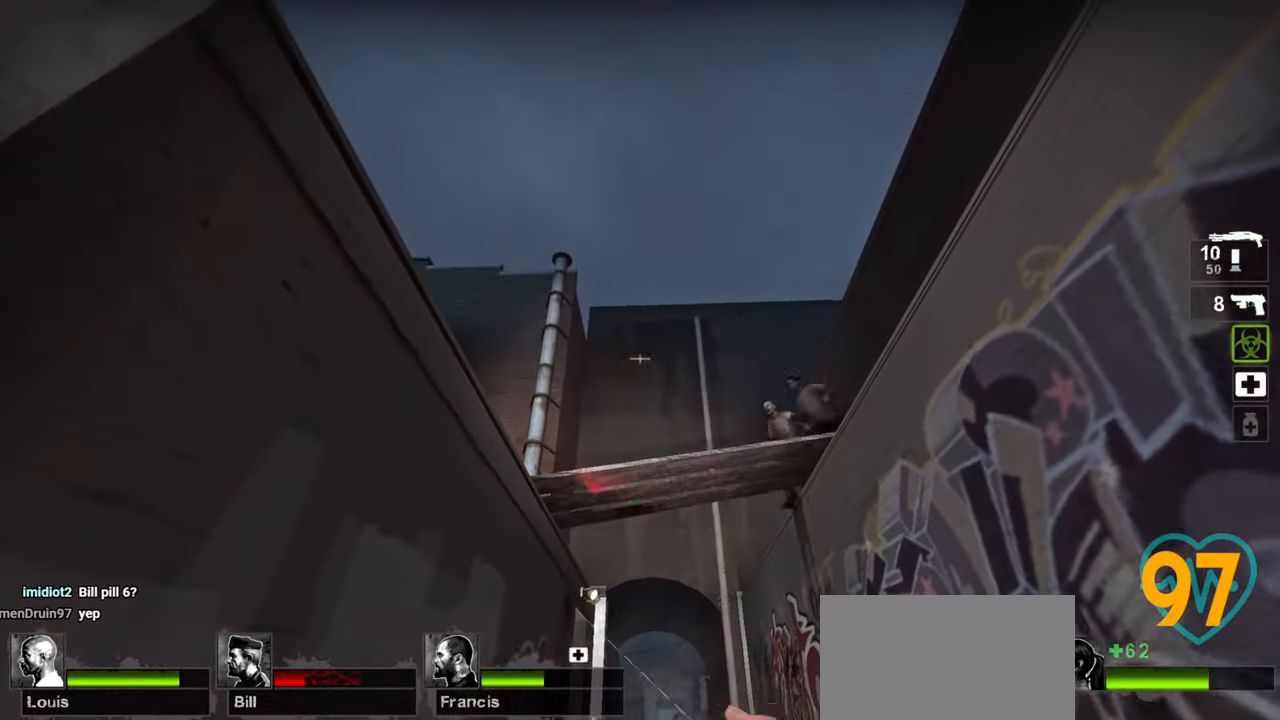
{"keys": ["d", "w"], "mouse": [], "events": [[50, "a", "down"], [283, "a", "up"], [283, "d", "down"], [333, "s", "up"], [383, "mouse_right", "down"], [417, "w", "down"], [467, "mouse_right", "up"]]}
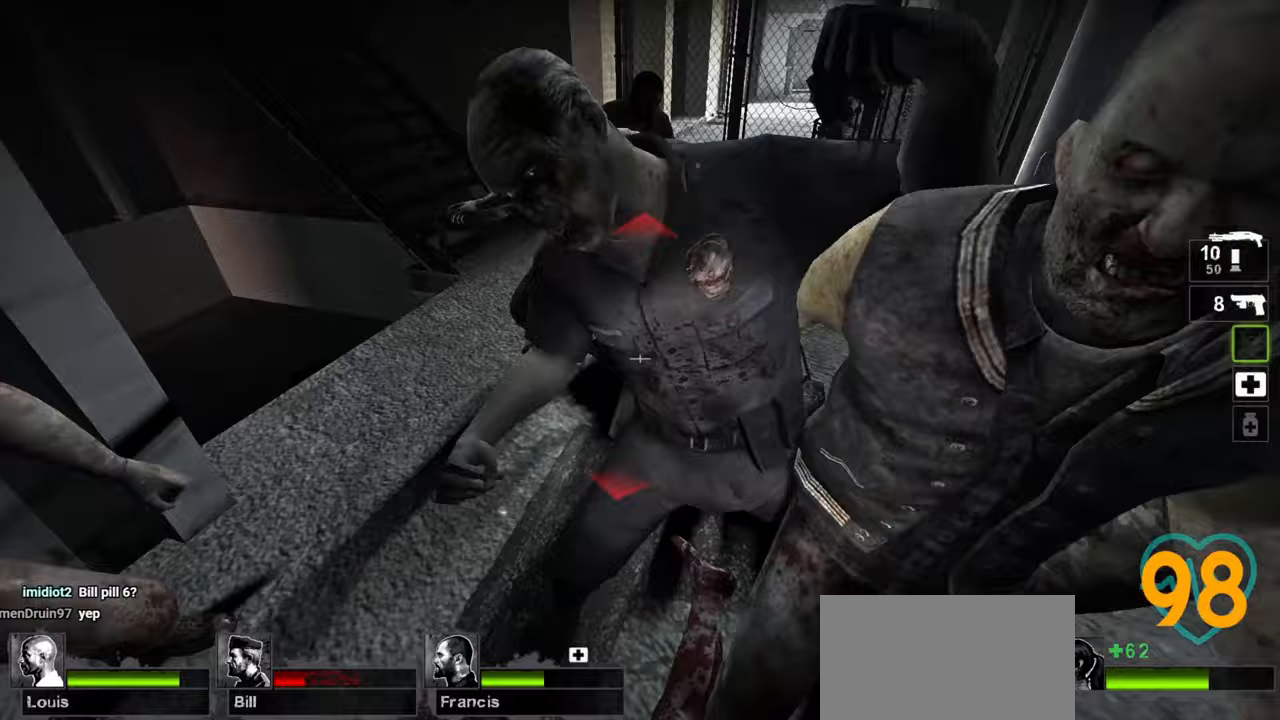
{"keys": ["w"], "mouse": ["right"], "mouse_move": "up-left", "events": [[17, "mouse_right", "down"], [117, "mouse_right", "up"], [167, "d", "up"], [167, "mouse_right", "down"], [250, "mouse_right", "up"], [300, "a", "down"], [300, "mouse_right", "down"], [450, "a", "up"]]}
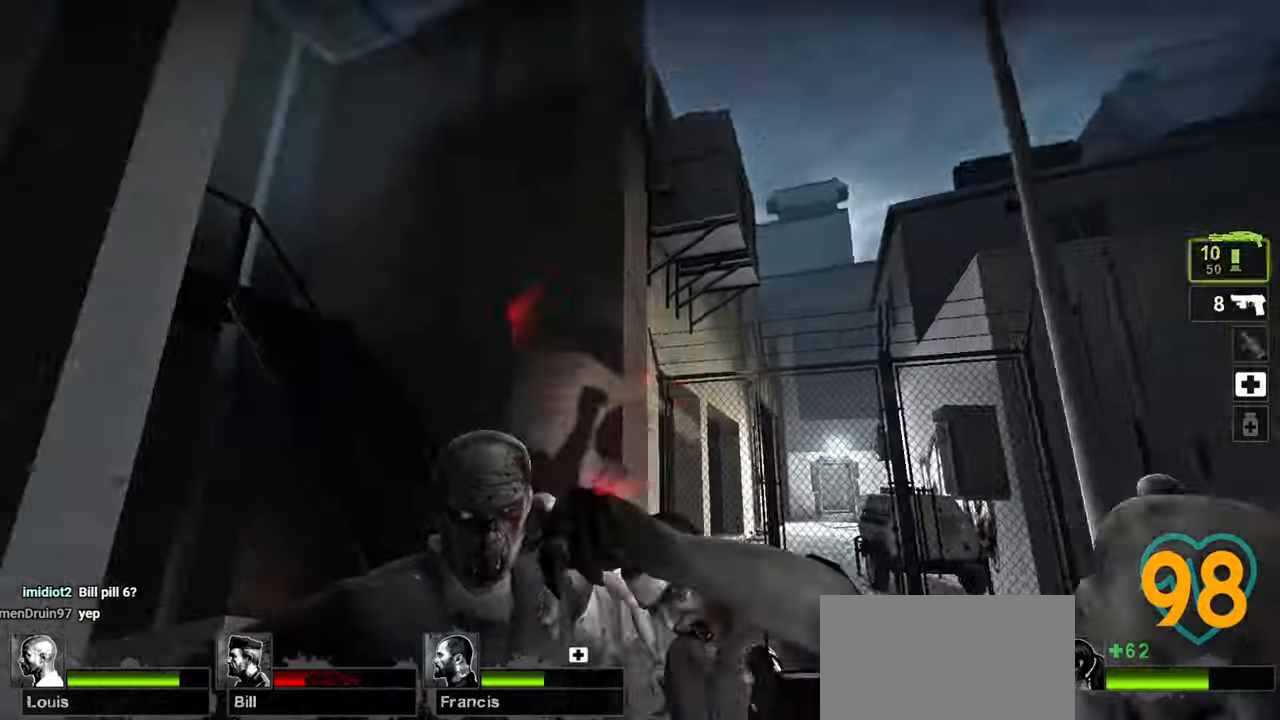
{"keys": ["ctrl", "w"], "mouse": [], "mouse_move": "right", "events": [[33, "mouse_right", "up"], [83, "mouse_right", "down"], [133, "a", "down"], [183, "a", "up"], [183, "mouse_right", "up"], [267, "a", "down"], [317, "mouse_right", "down"], [367, "mouse_right", "up"], [417, "a", "up"], [417, "mouse_right", "down"], [500, "ctrl", "down"], [500, "mouse_right", "up"]]}
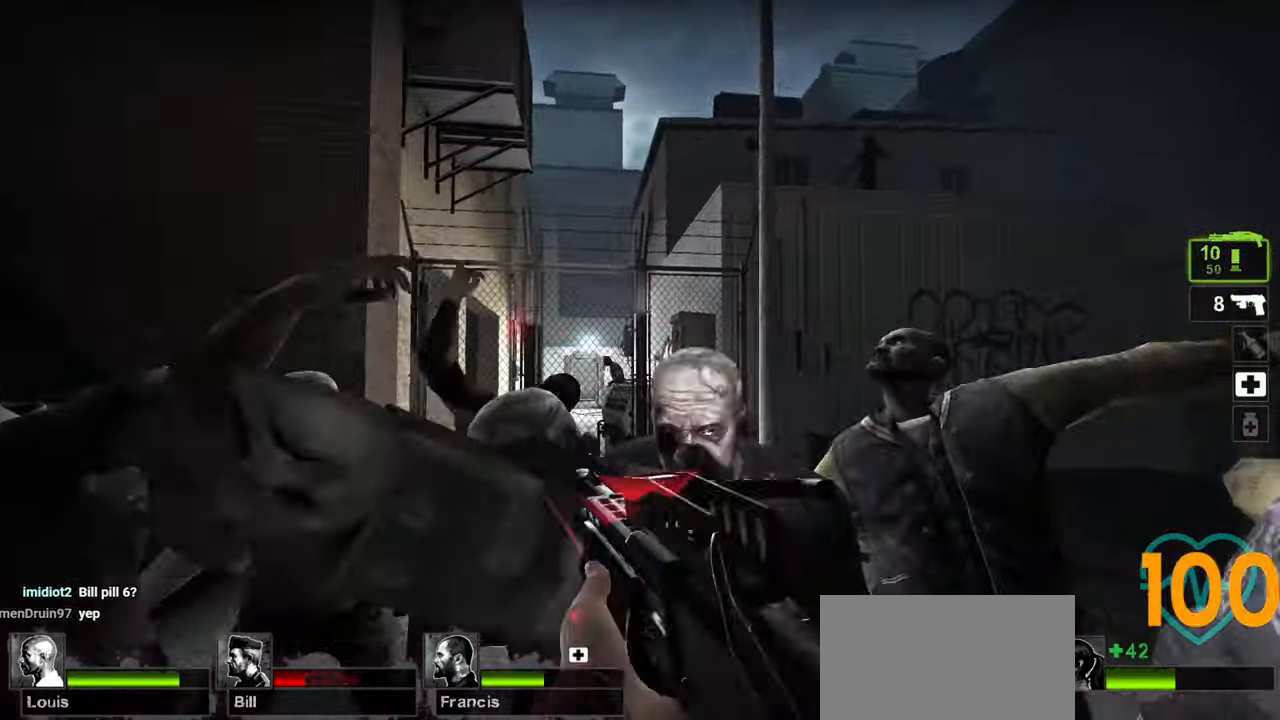
{"keys": ["ctrl", "d", "w"], "mouse": [], "mouse_move": "left", "events": [[50, "mouse_right", "down"], [150, "mouse_right", "up"], [183, "mouse_right", "down"], [283, "mouse_right", "up"], [333, "mouse_right", "down"], [433, "mouse_right", "up"], [467, "d", "down"]]}
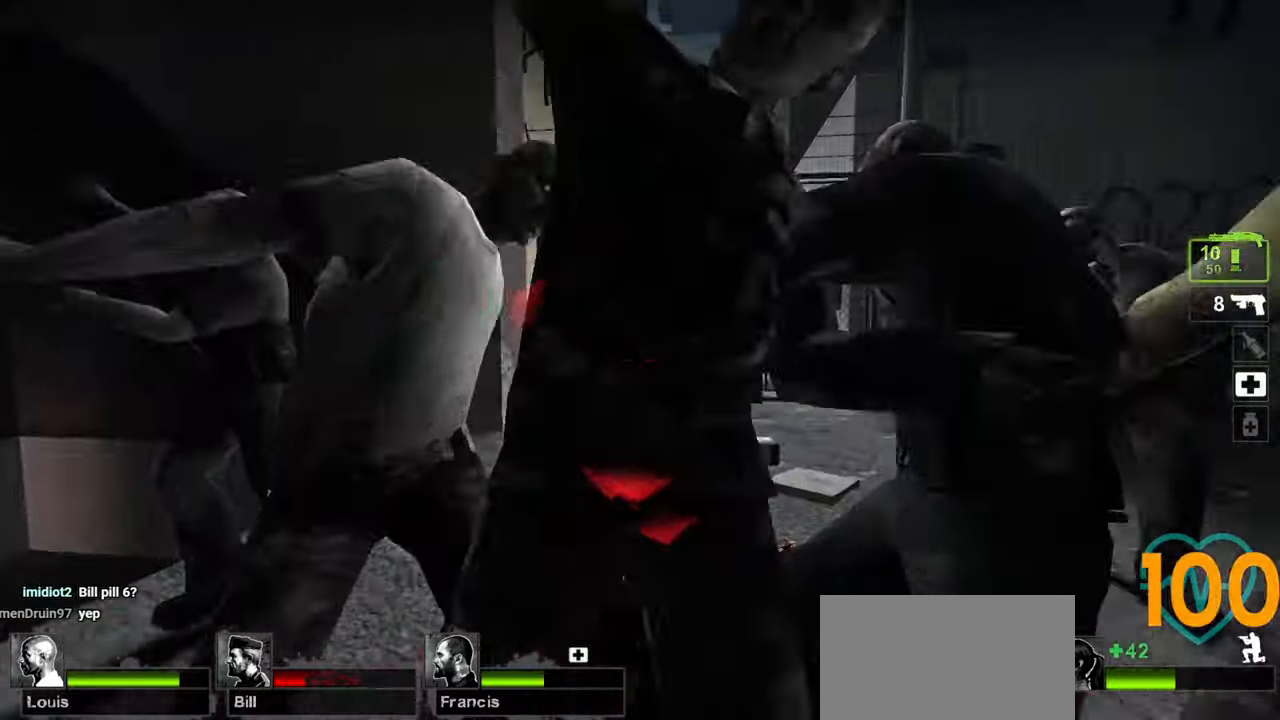
{"keys": ["w"], "mouse": ["left"], "mouse_move": "right", "events": [[117, "w", "up"], [267, "ctrl", "up"], [267, "w", "down"], [483, "d", "up"], [483, "mouse_left", "down"]]}
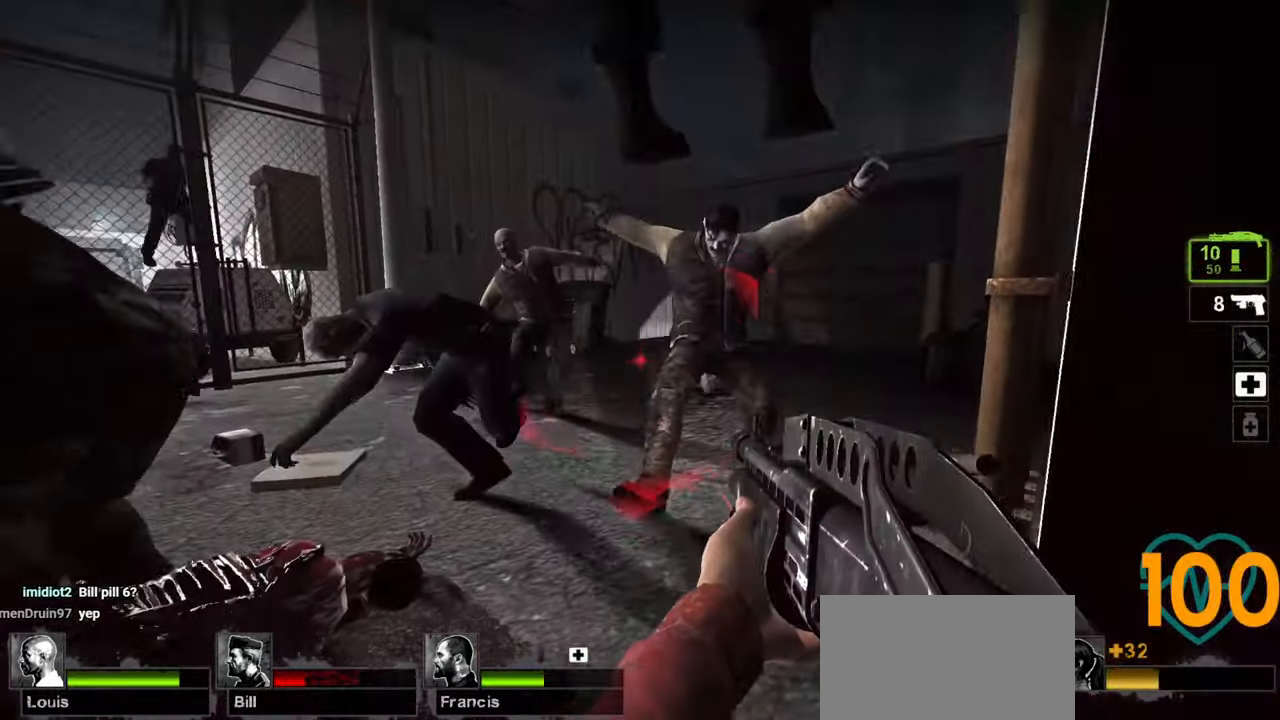
{"keys": ["d", "s"], "mouse": [], "mouse_move": "left", "events": [[83, "mouse_left", "up"], [133, "mouse_left", "down"], [217, "mouse_left", "up"], [267, "d", "down"], [267, "w", "up"], [367, "mouse_left", "down"], [367, "s", "down"], [417, "mouse_left", "up"]]}
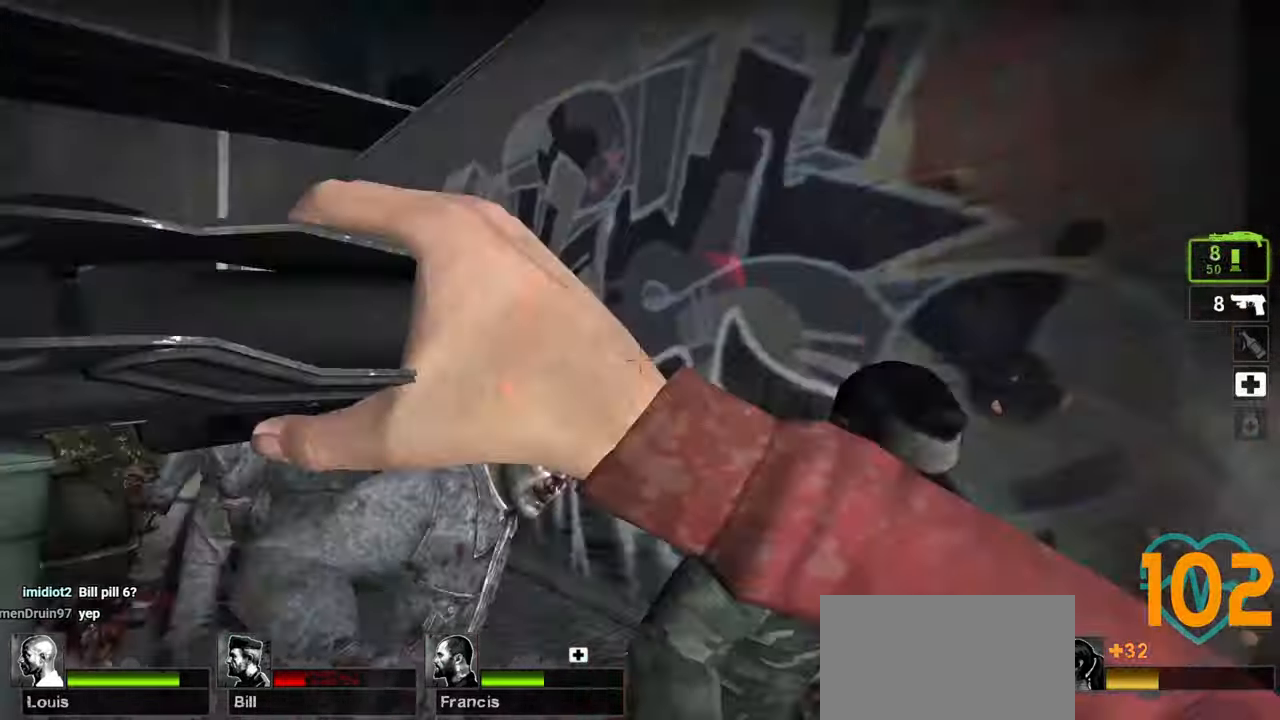
{"keys": ["a", "ctrl", "s"], "mouse": [], "mouse_move": "left", "events": [[17, "mouse_right", "down"], [50, "ctrl", "down"], [50, "d", "up"], [100, "mouse_right", "up"], [150, "mouse_right", "down"], [200, "mouse_right", "up"], [333, "a", "down"]]}
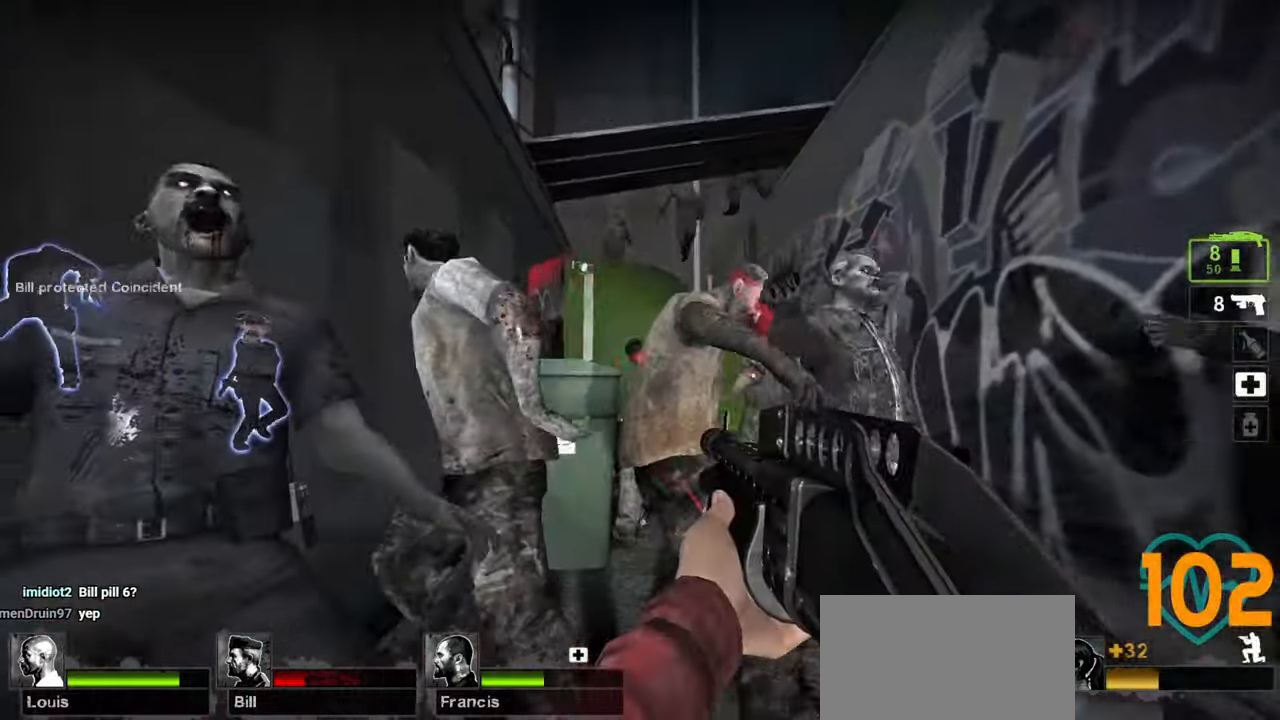
{"keys": ["a", "ctrl"], "mouse": [], "mouse_move": "right", "events": [[17, "s", "up"], [117, "mouse_left", "down"], [250, "mouse_left", "up"], [400, "mouse_left", "down"], [500, "mouse_left", "up"]]}
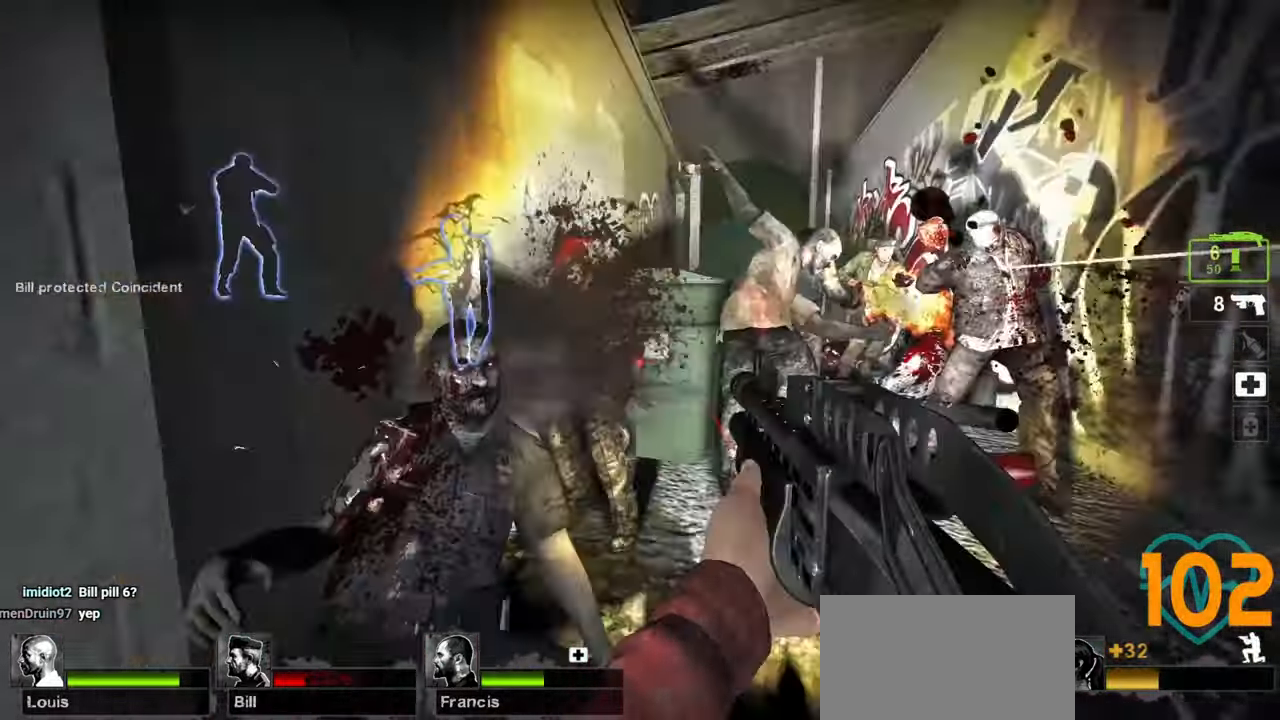
{"keys": ["w"], "mouse": ["wheel"], "mouse_move": "left", "events": [[33, "ctrl", "up"], [133, "mouse_left", "down"], [267, "mouse_left", "up"], [367, "w", "down"], [400, "mouse_wheel", "down"], [450, "a", "up"]]}
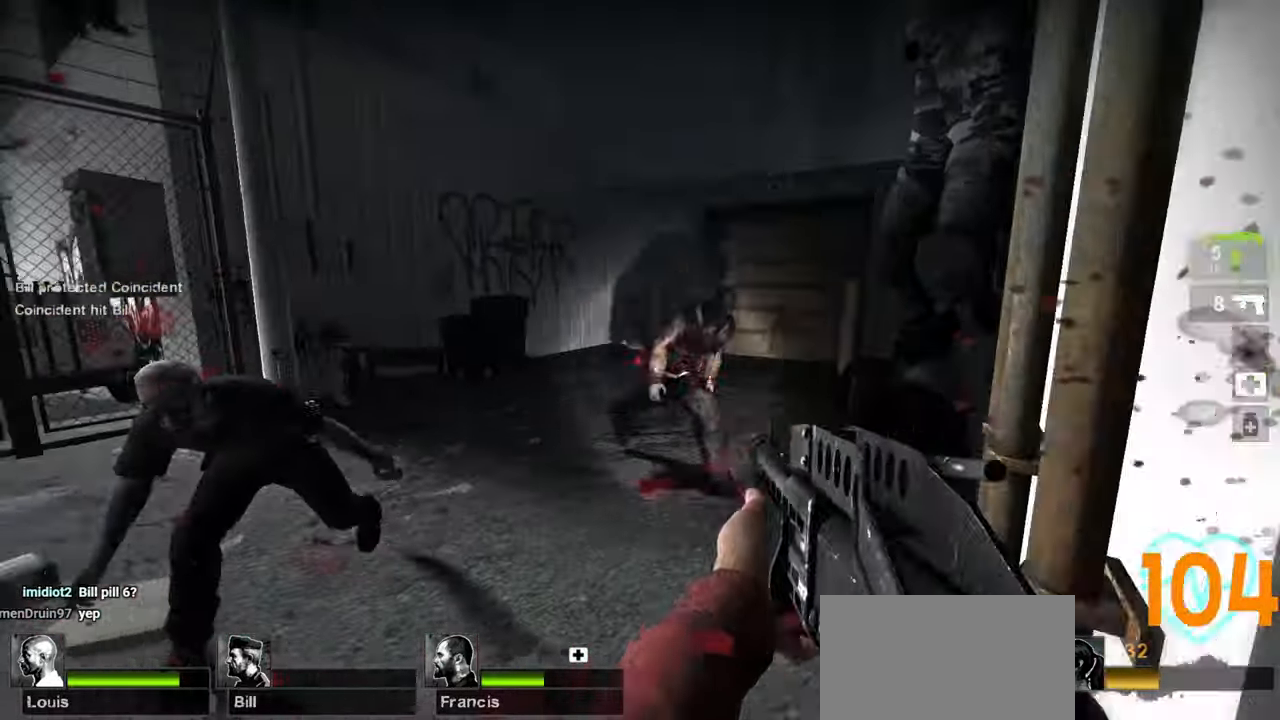
{"keys": ["d", "w"], "mouse": [], "mouse_move": "left", "events": [[50, "mouse_wheel", "up"], [300, "d", "down"]]}
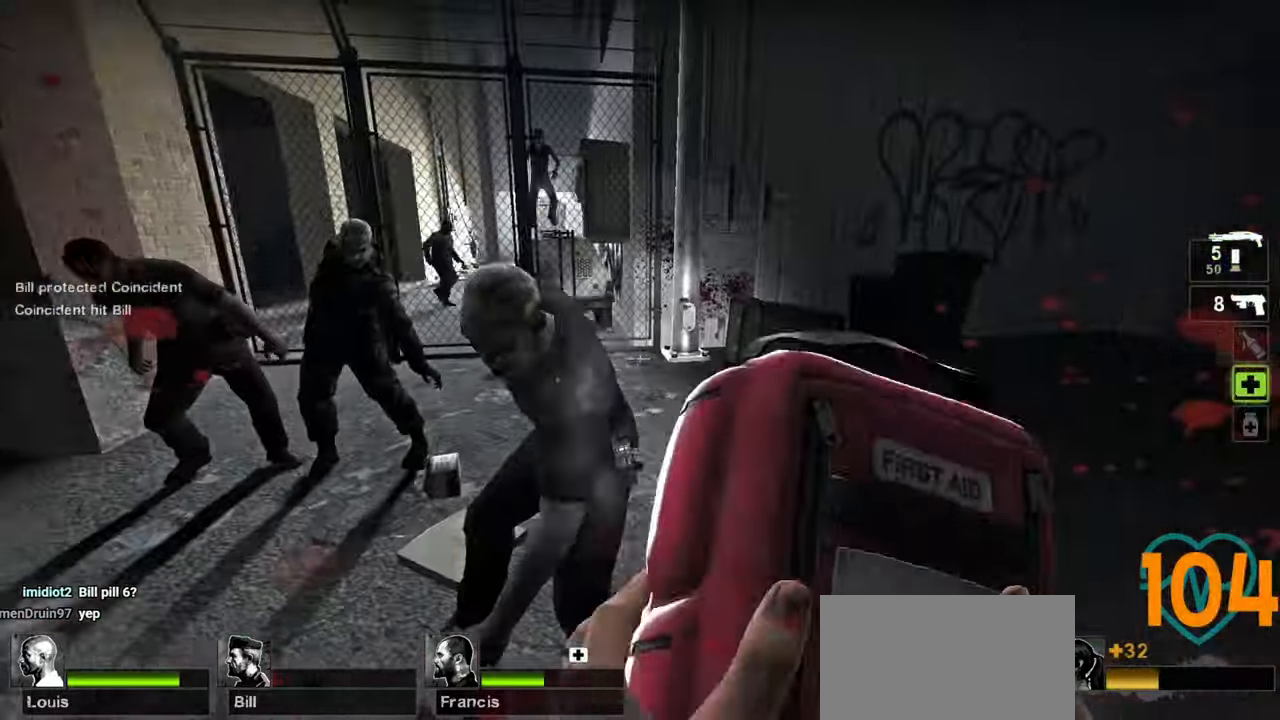
{"keys": ["w"], "mouse": [], "mouse_move": "right", "events": [[67, "mouse_right", "down"], [117, "mouse_right", "up"], [483, "d", "up"]]}
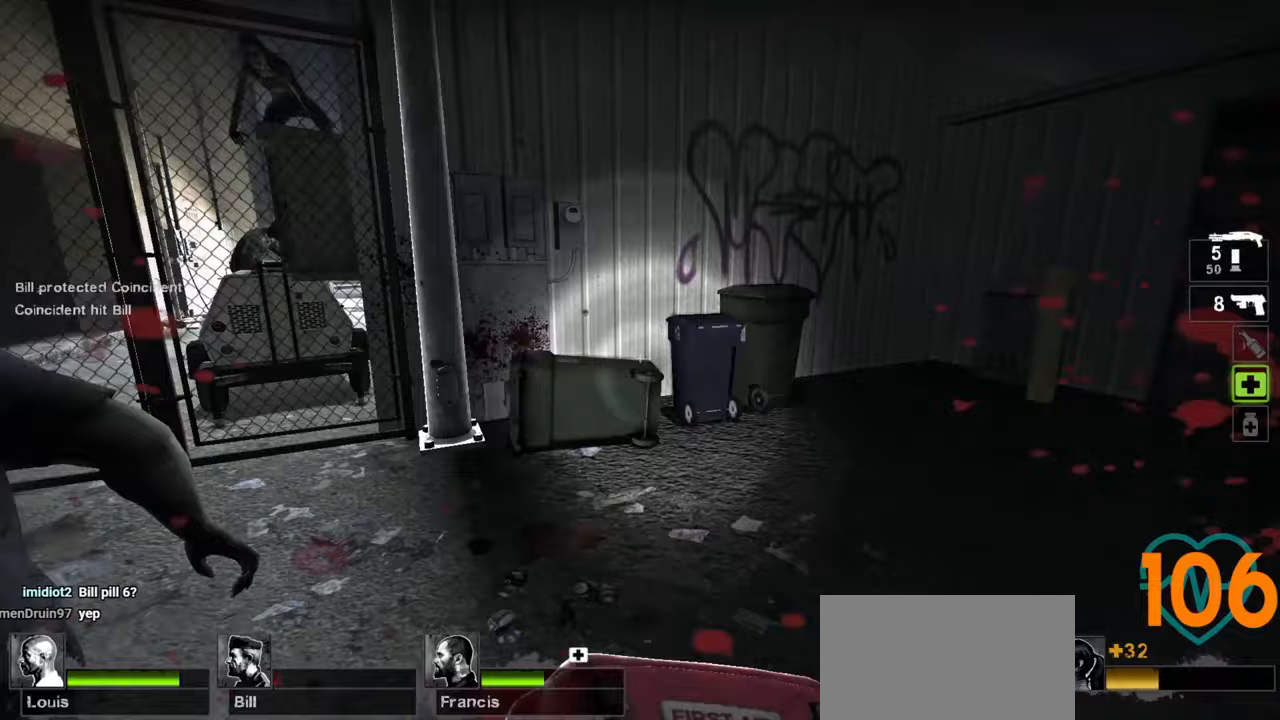
{"keys": ["a", "w"], "mouse": [], "mouse_move": "right", "events": [[217, "a", "down"]]}
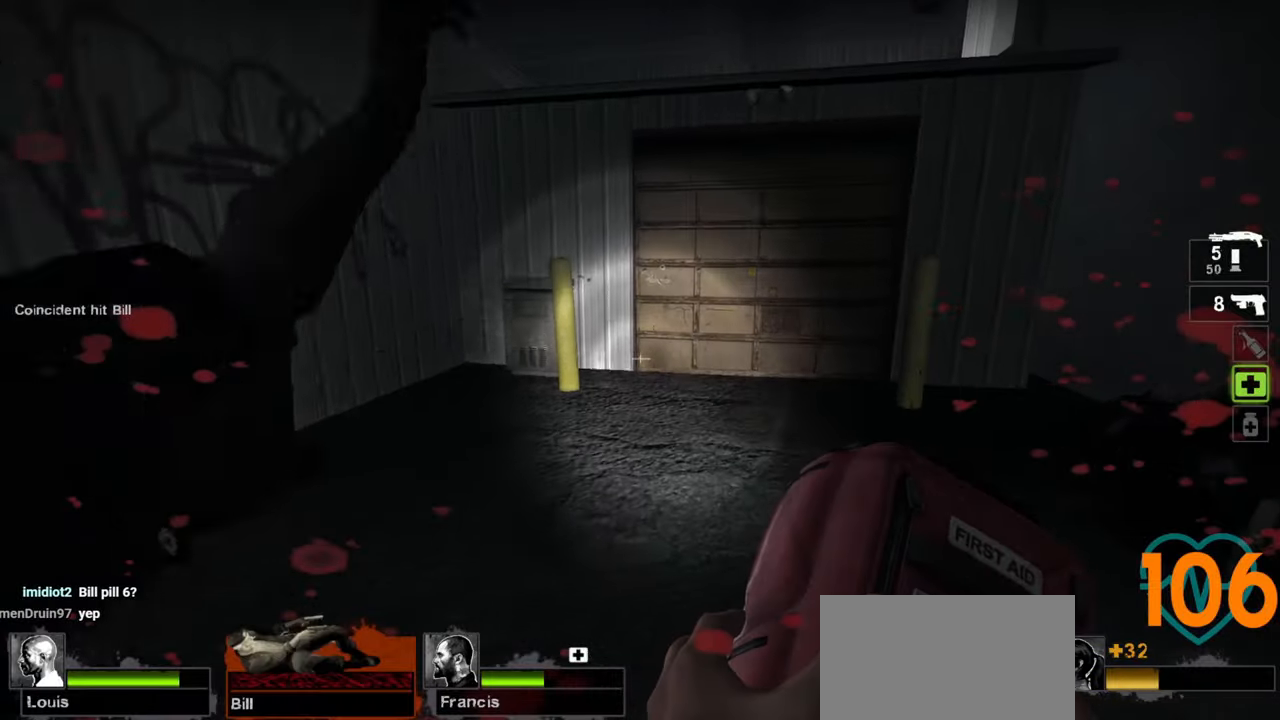
{"keys": ["d", "w"], "mouse": ["right"], "mouse_move": "left", "events": [[283, "a", "up"], [283, "d", "down"], [333, "mouse_right", "down"], [417, "mouse_right", "up"], [467, "mouse_right", "down"]]}
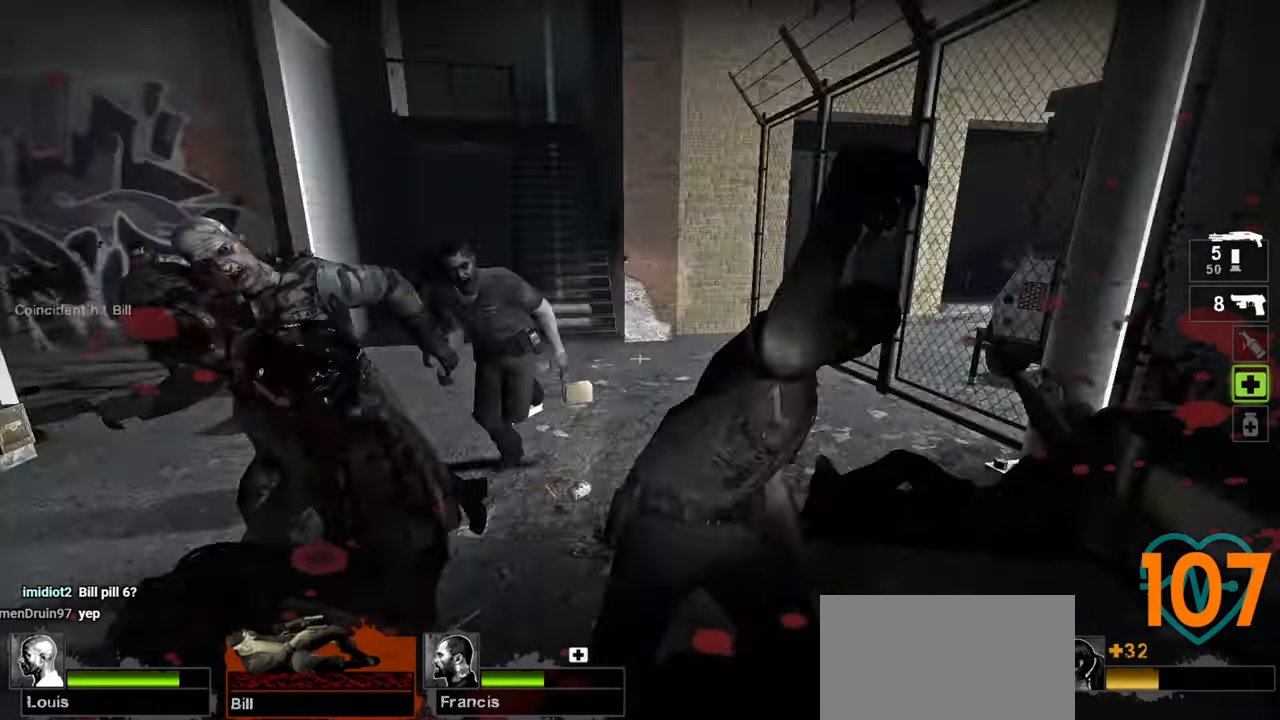
{"keys": ["d", "s"], "mouse": [], "mouse_move": "left", "events": [[17, "w", "up"], [67, "mouse_right", "up"], [117, "s", "down"]]}
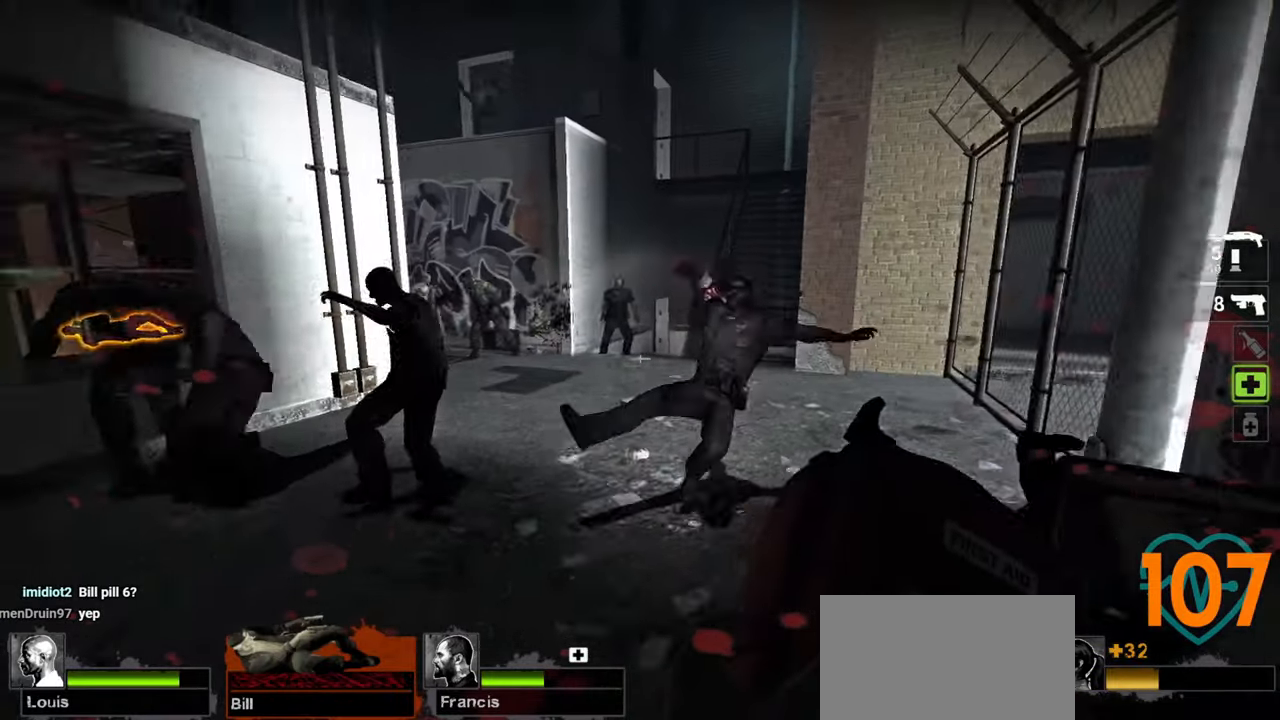
{"keys": ["s"], "mouse": ["left"], "mouse_move": "still", "events": [[83, "d", "up"], [317, "mouse_left", "down"]]}
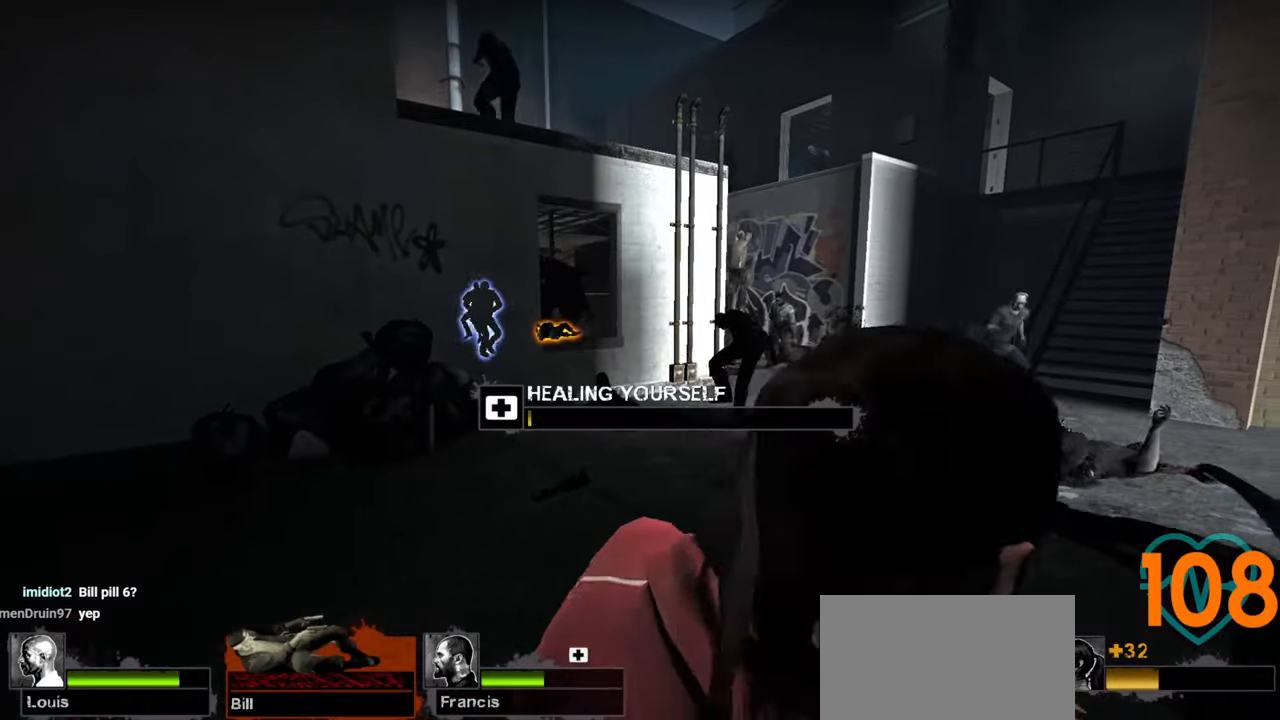
{"keys": [], "mouse": ["left"], "mouse_move": "still", "events": [[50, "s", "up"]]}
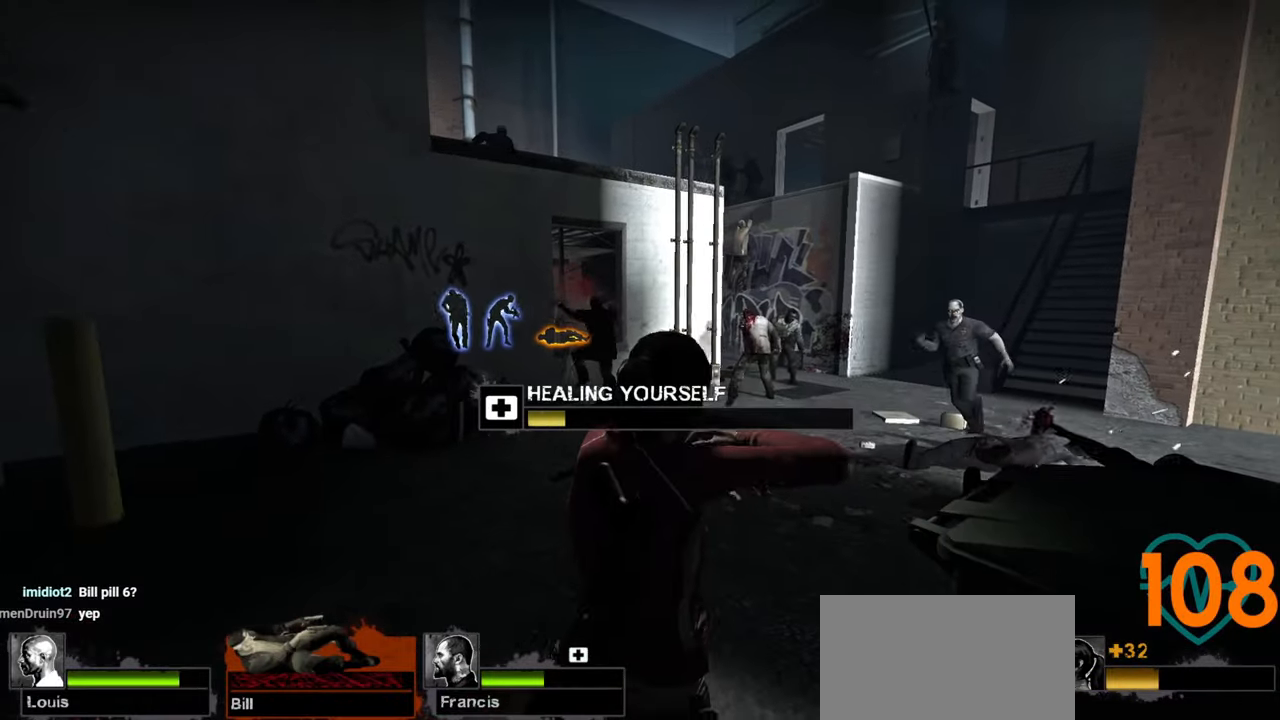
{"keys": [], "mouse": ["left"], "mouse_move": "left", "events": []}
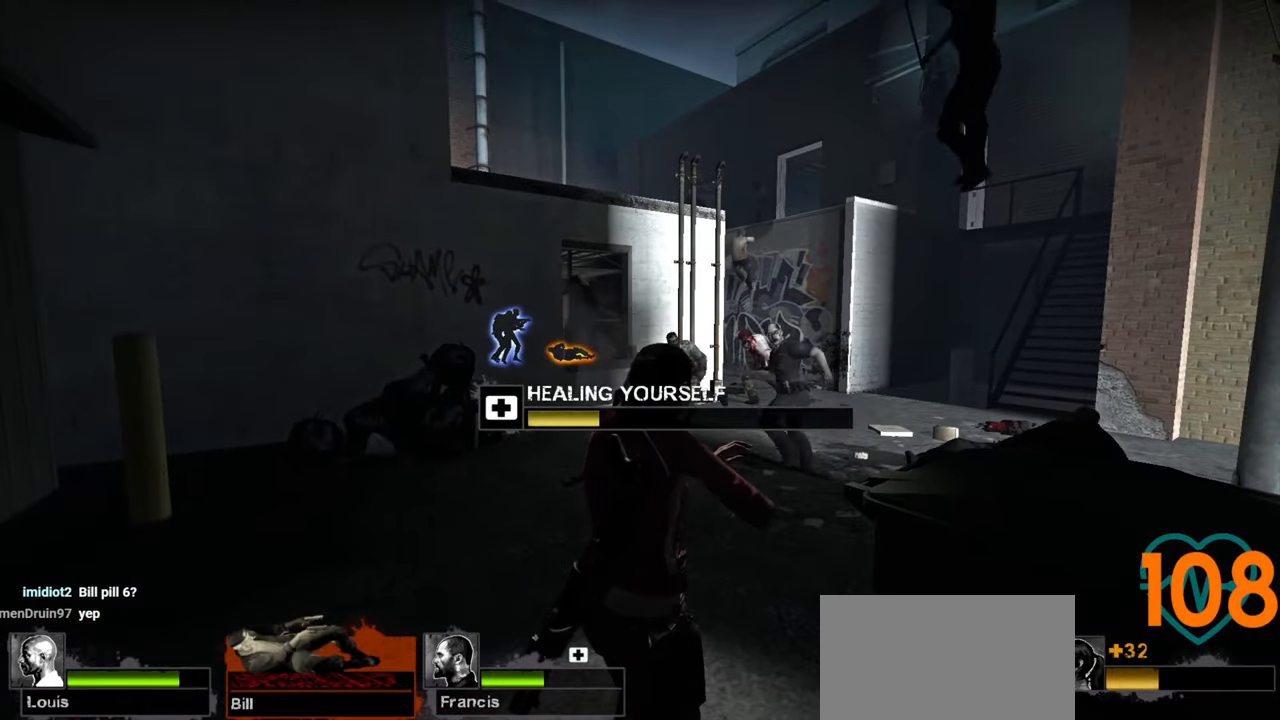
{"keys": [], "mouse": ["left"], "mouse_move": "still", "events": []}
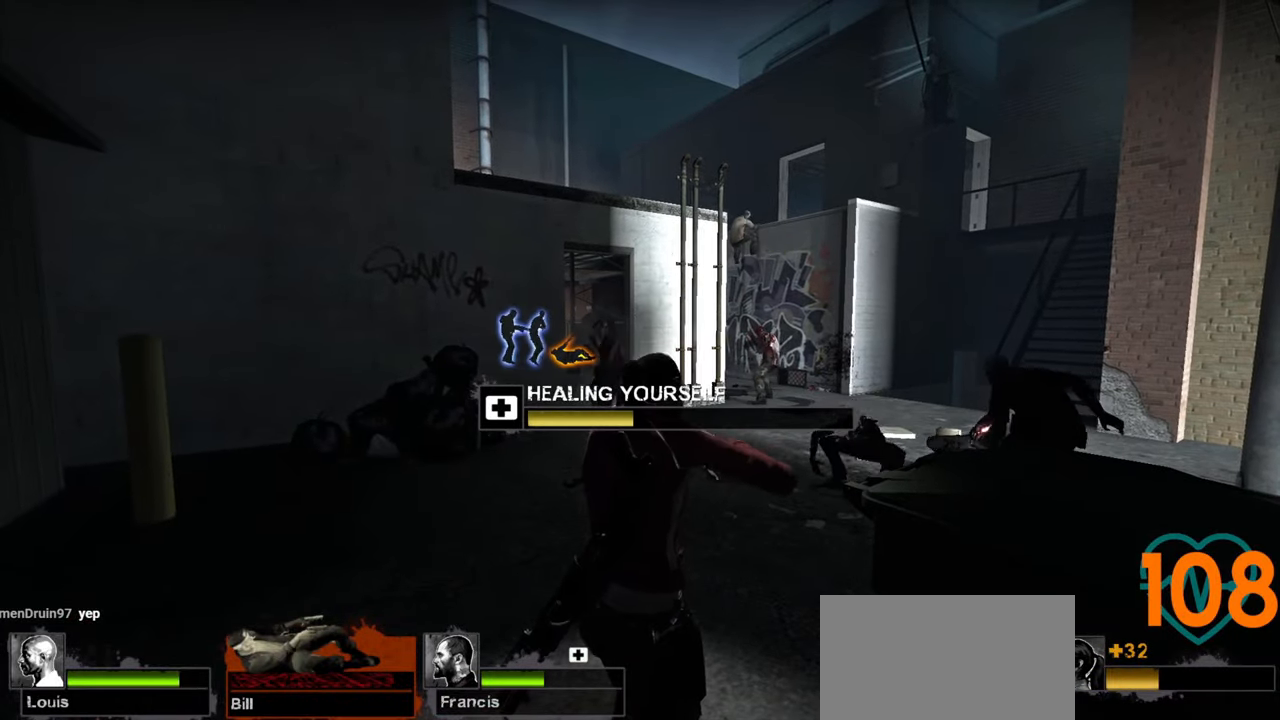
{"keys": [], "mouse": ["left"], "mouse_move": "still", "events": []}